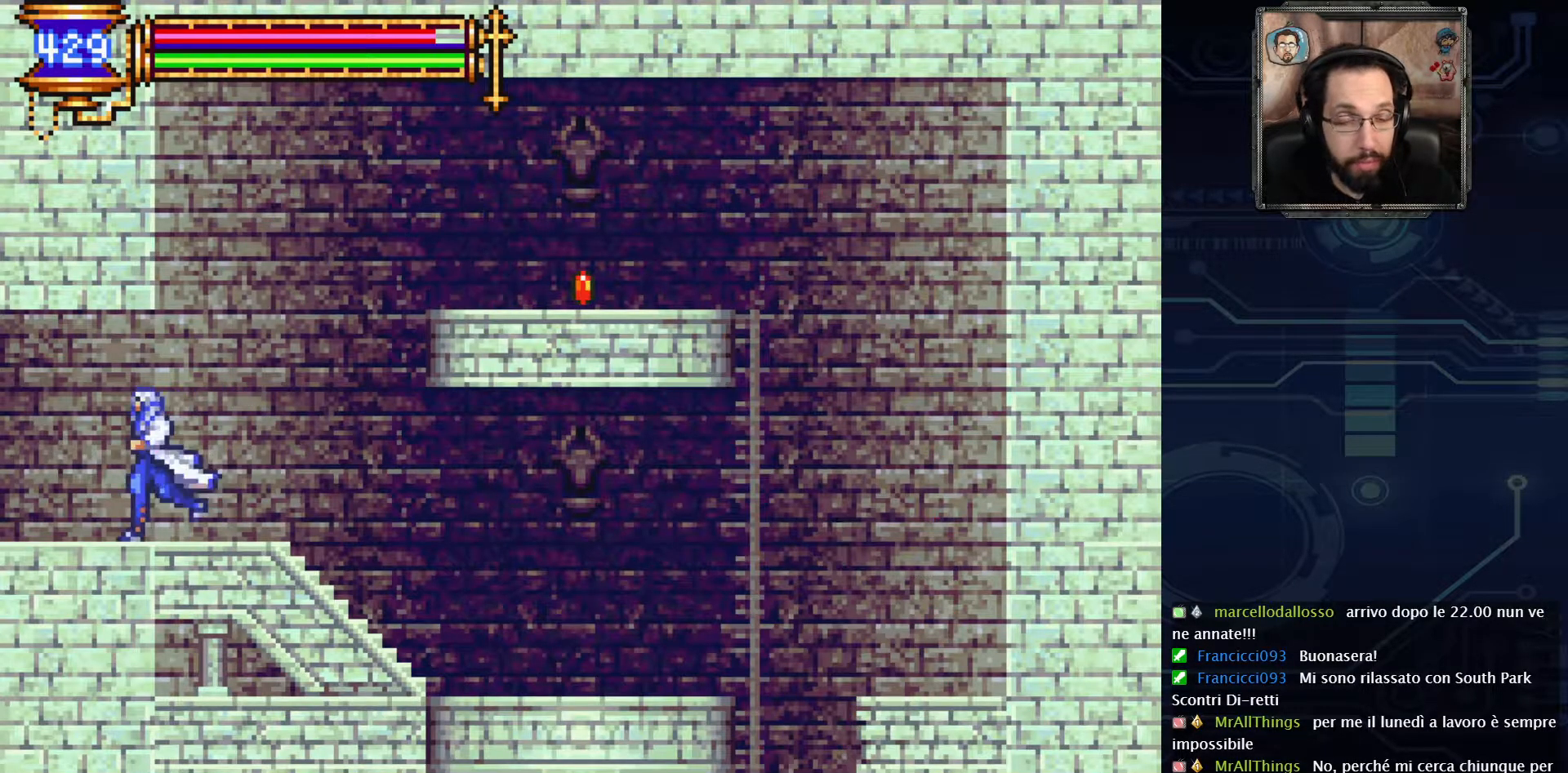
Gameplay with a controller (Xbox layout); each line is a JSON object with the inputs held at the frame after it. "events" lists button and stick changes between this image and that frame as [ms after this image, input, new state], when the widget could be followed in between. Not read: L1 L3 R1 R3.
{"buttons": ["DPAD_LEFT"], "left_stick": "center", "right_stick": "center", "events": []}
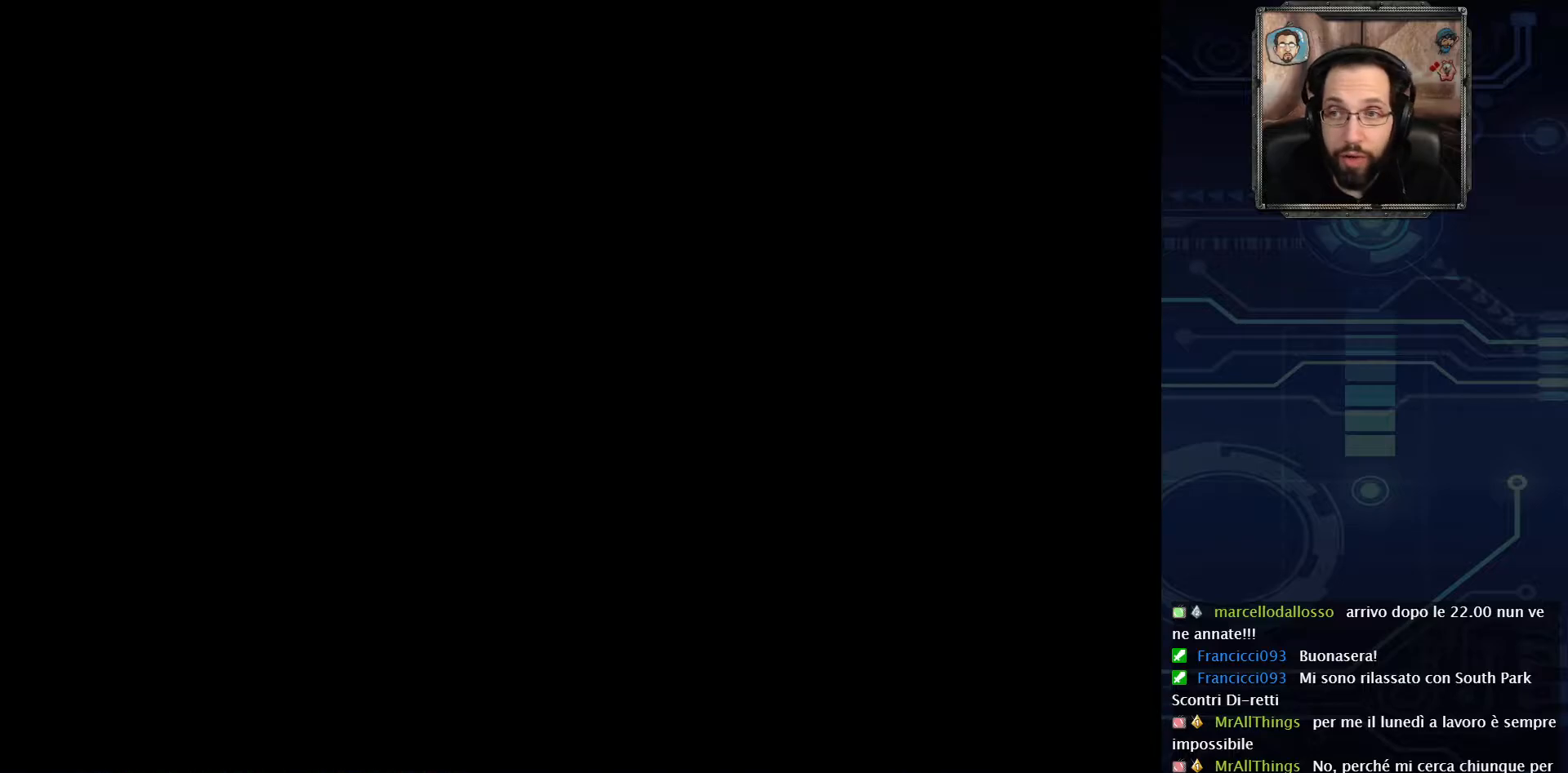
{"buttons": ["DPAD_LEFT"], "left_stick": "center", "right_stick": "center", "events": []}
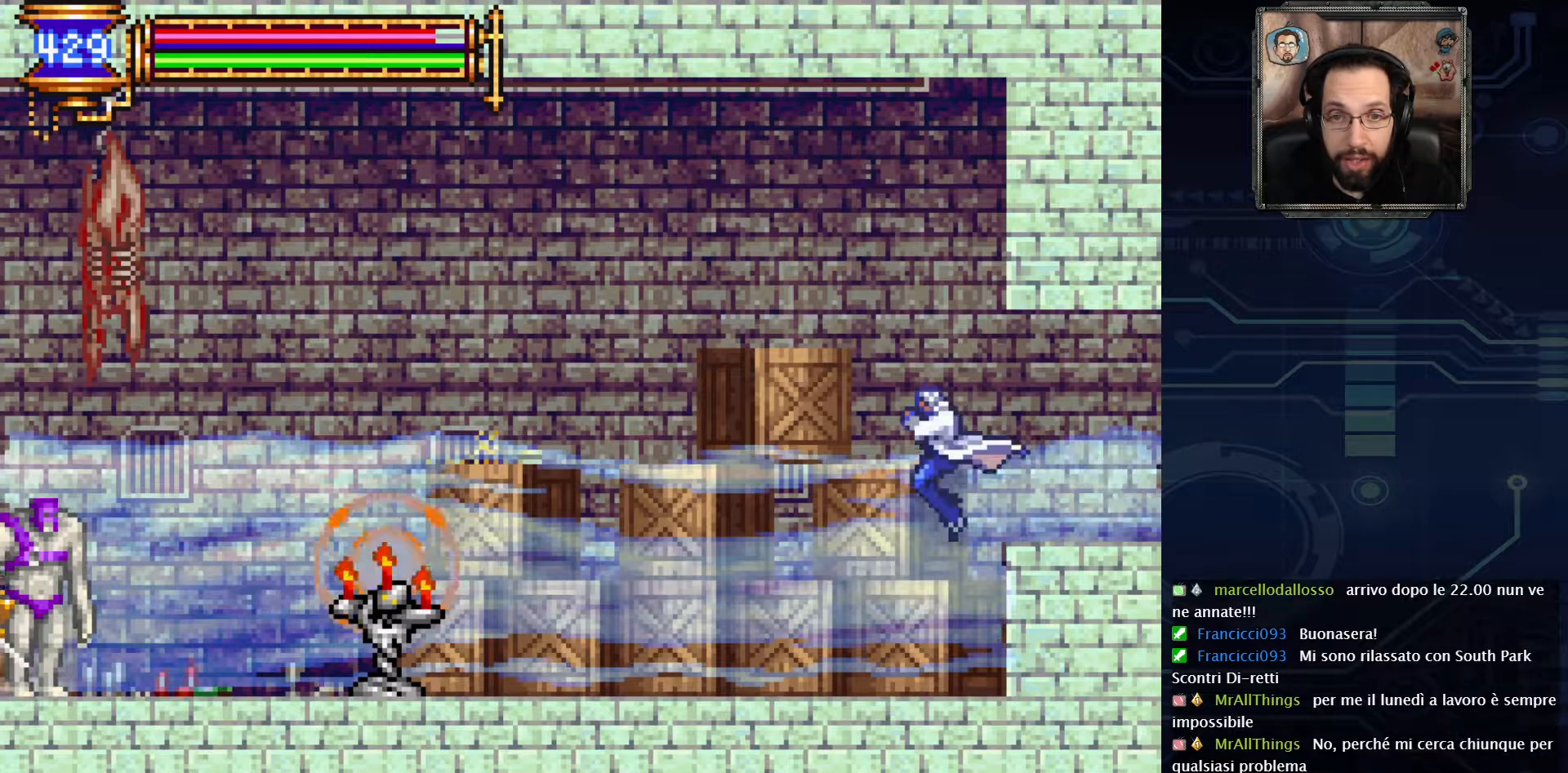
{"buttons": ["DPAD_LEFT"], "left_stick": "center", "right_stick": "center", "events": []}
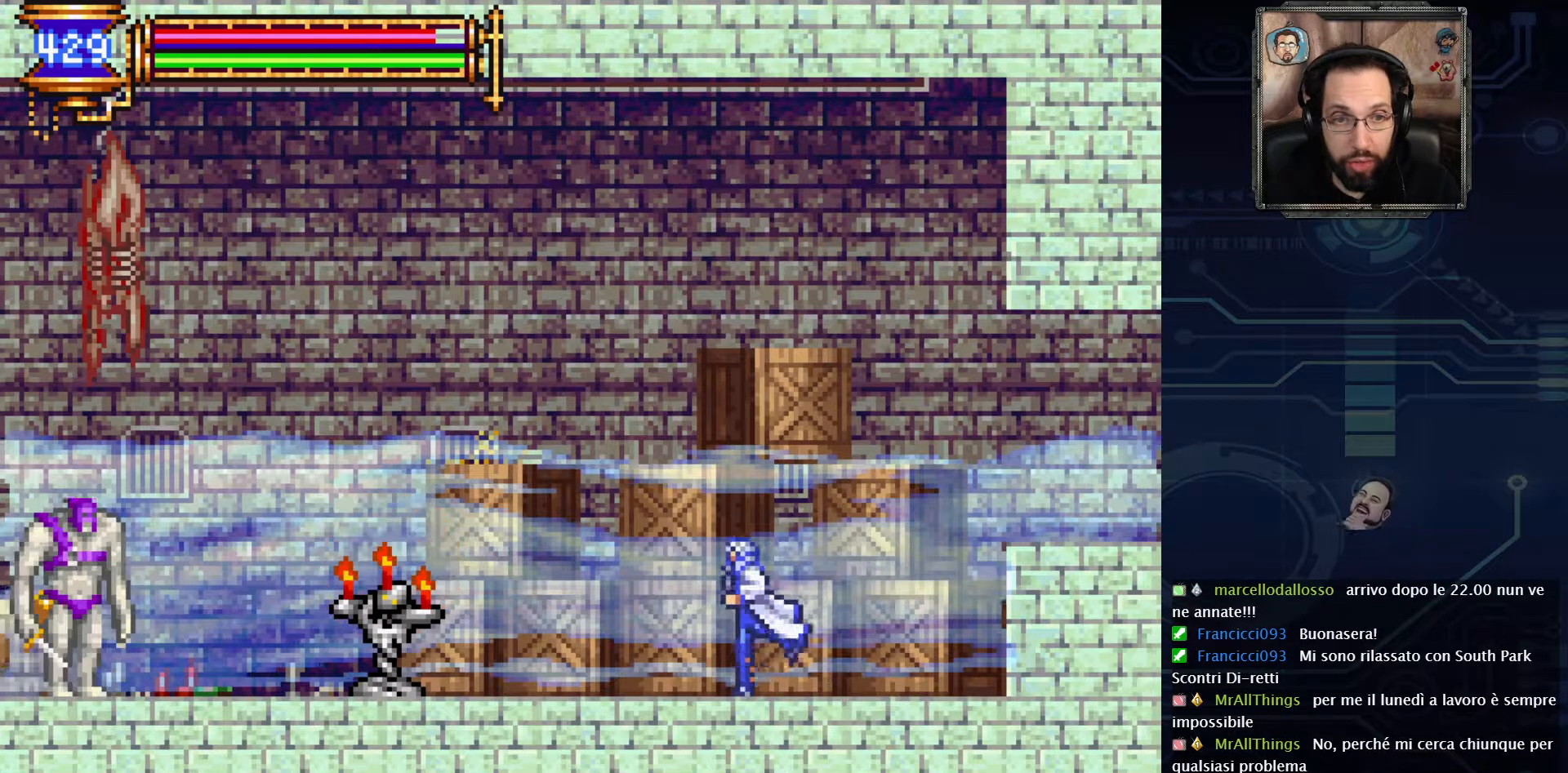
{"buttons": [], "left_stick": "center", "right_stick": "center", "events": [[300, "DPAD_LEFT", "up"], [317, "X", "down"], [467, "X", "up"]]}
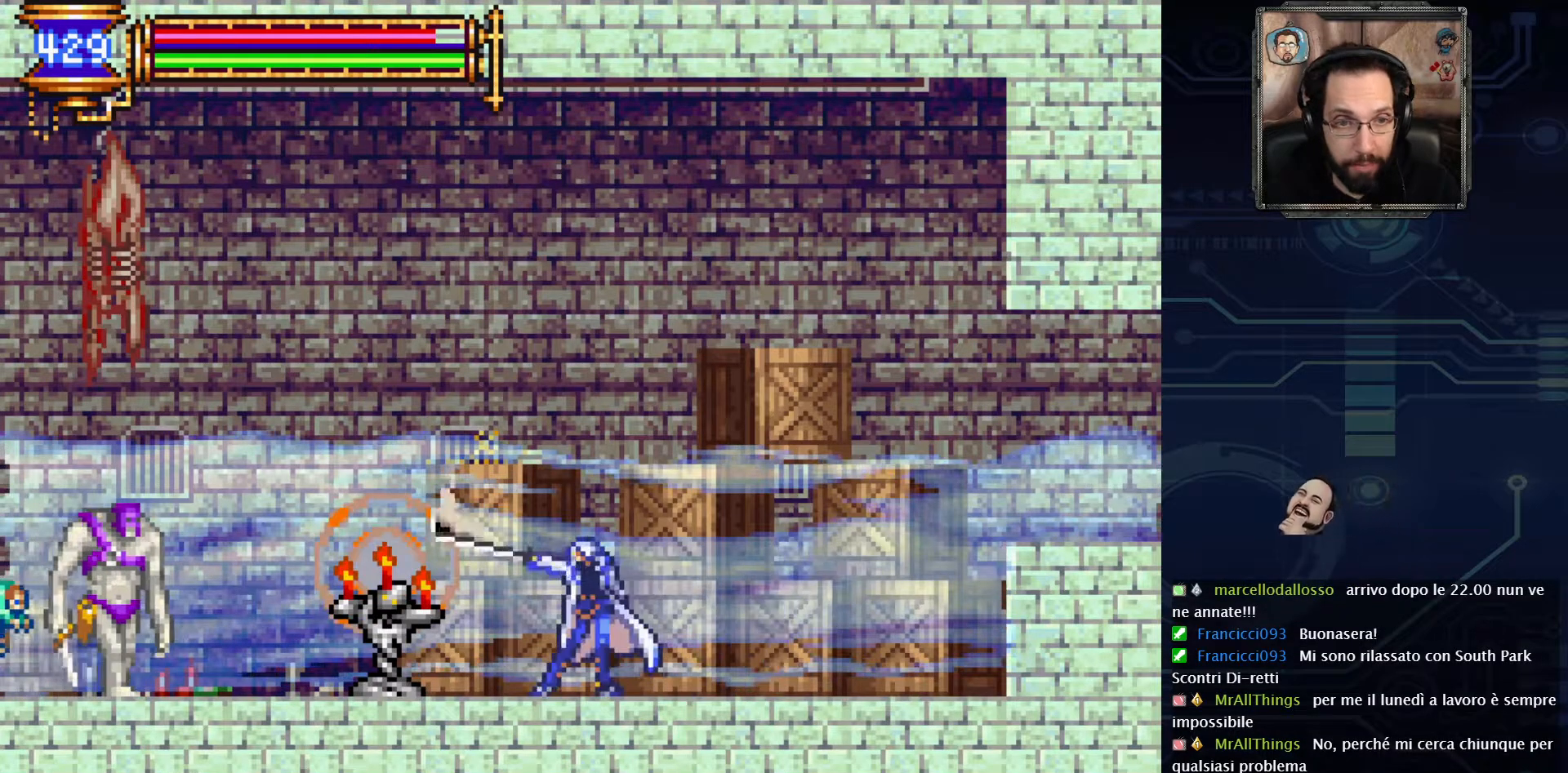
{"buttons": ["X"], "left_stick": "center", "right_stick": "center", "events": [[300, "DPAD_LEFT", "down"], [483, "X", "down"], [500, "DPAD_LEFT", "up"]]}
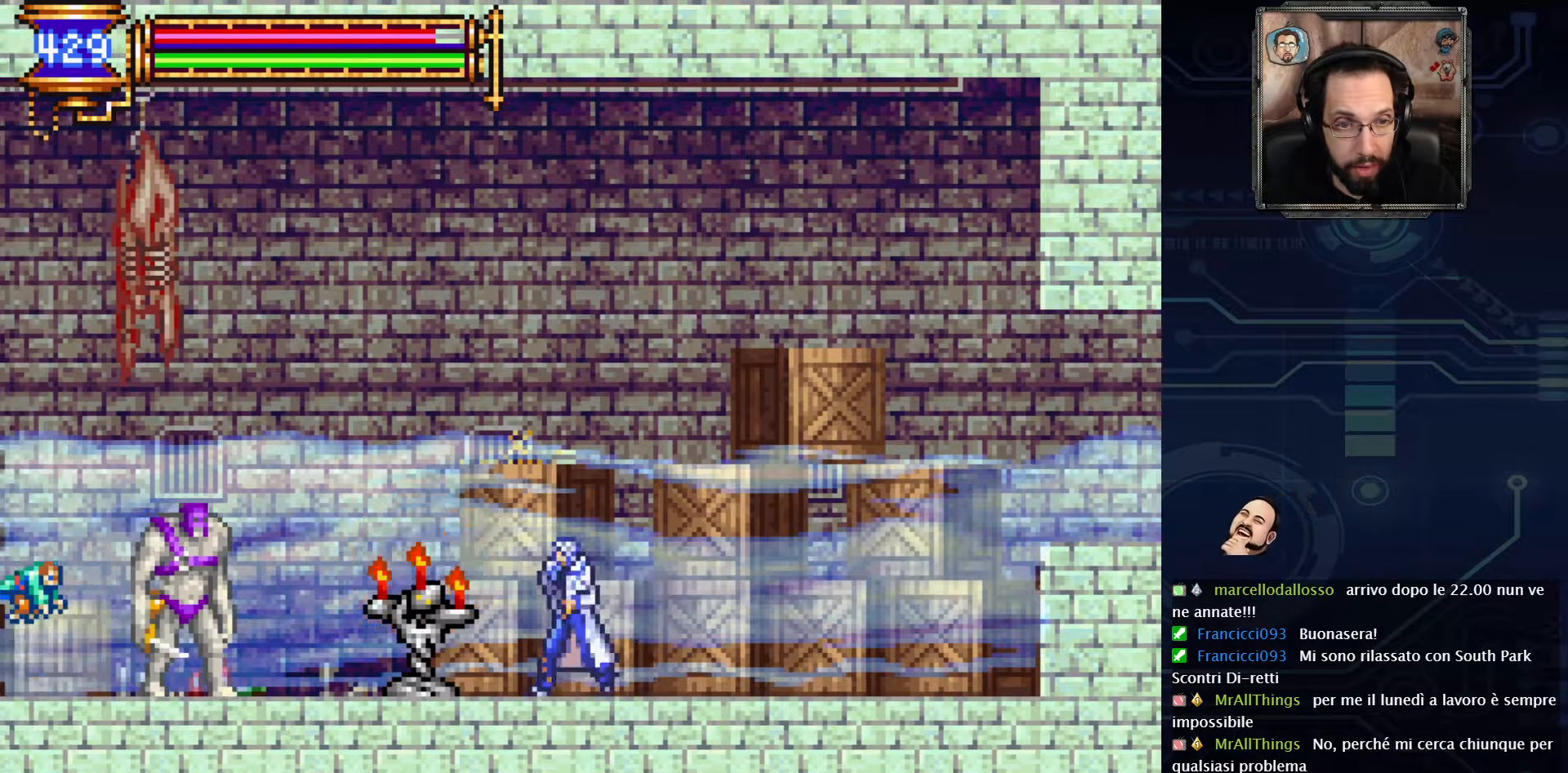
{"buttons": ["DPAD_LEFT"], "left_stick": "center", "right_stick": "center", "events": [[150, "X", "up"], [467, "DPAD_LEFT", "down"]]}
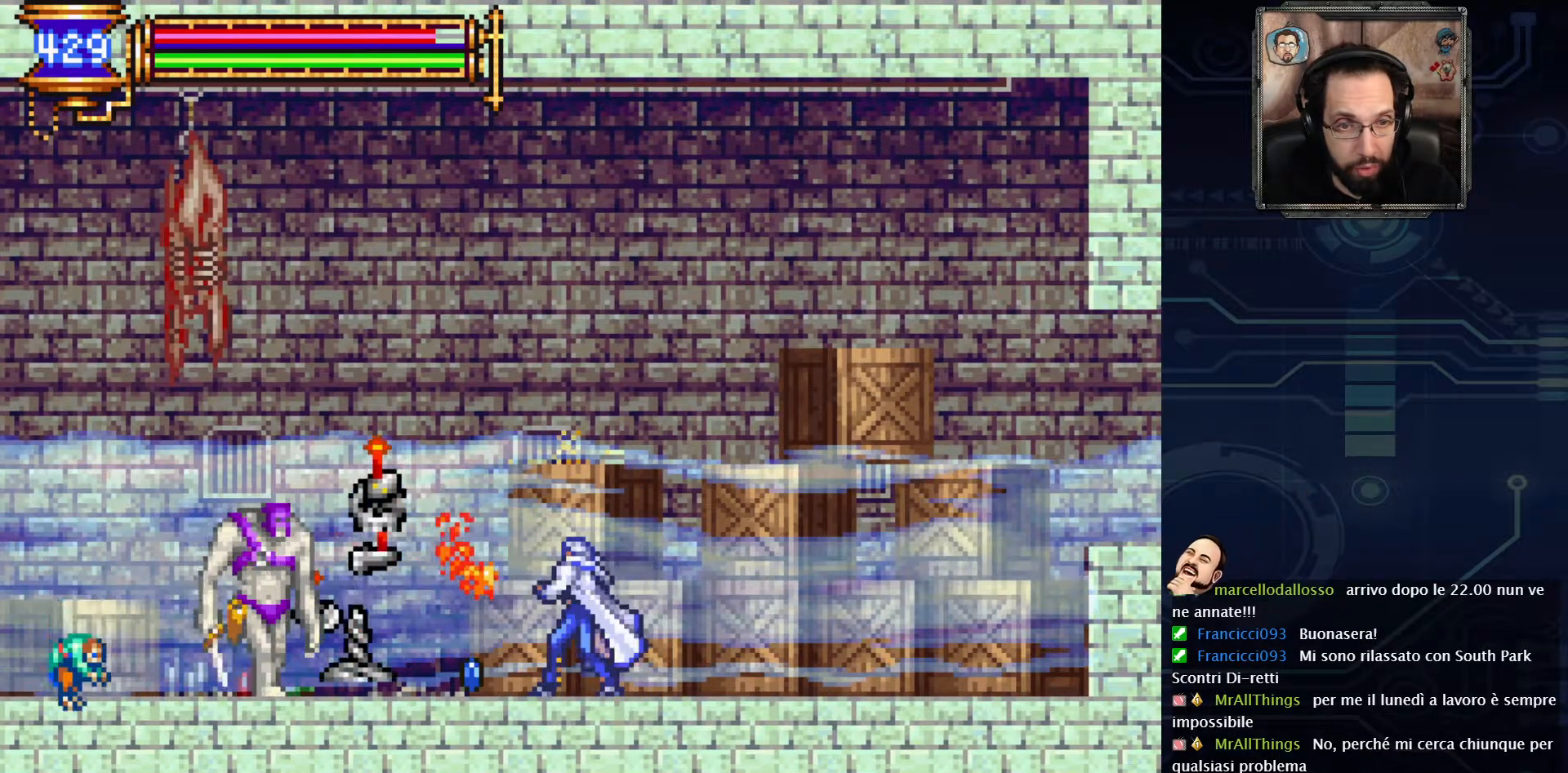
{"buttons": [], "left_stick": "center", "right_stick": "center", "events": [[200, "DPAD_LEFT", "up"], [233, "X", "down"], [367, "X", "up"]]}
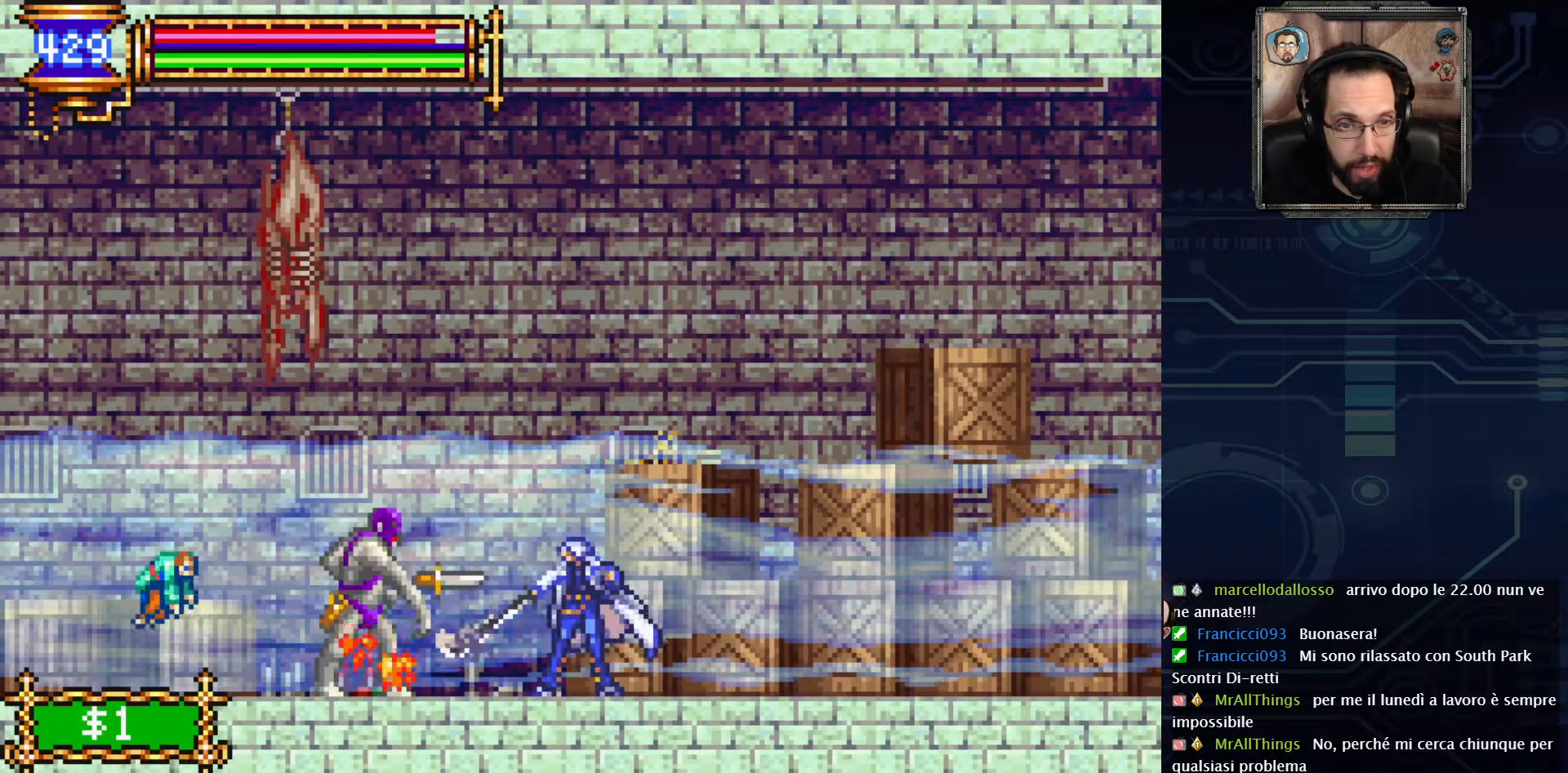
{"buttons": ["DPAD_DOWN"], "left_stick": "center", "right_stick": "center", "events": [[100, "DPAD_DOWN", "down"], [217, "DPAD_RIGHT", "down"], [333, "DPAD_RIGHT", "up"]]}
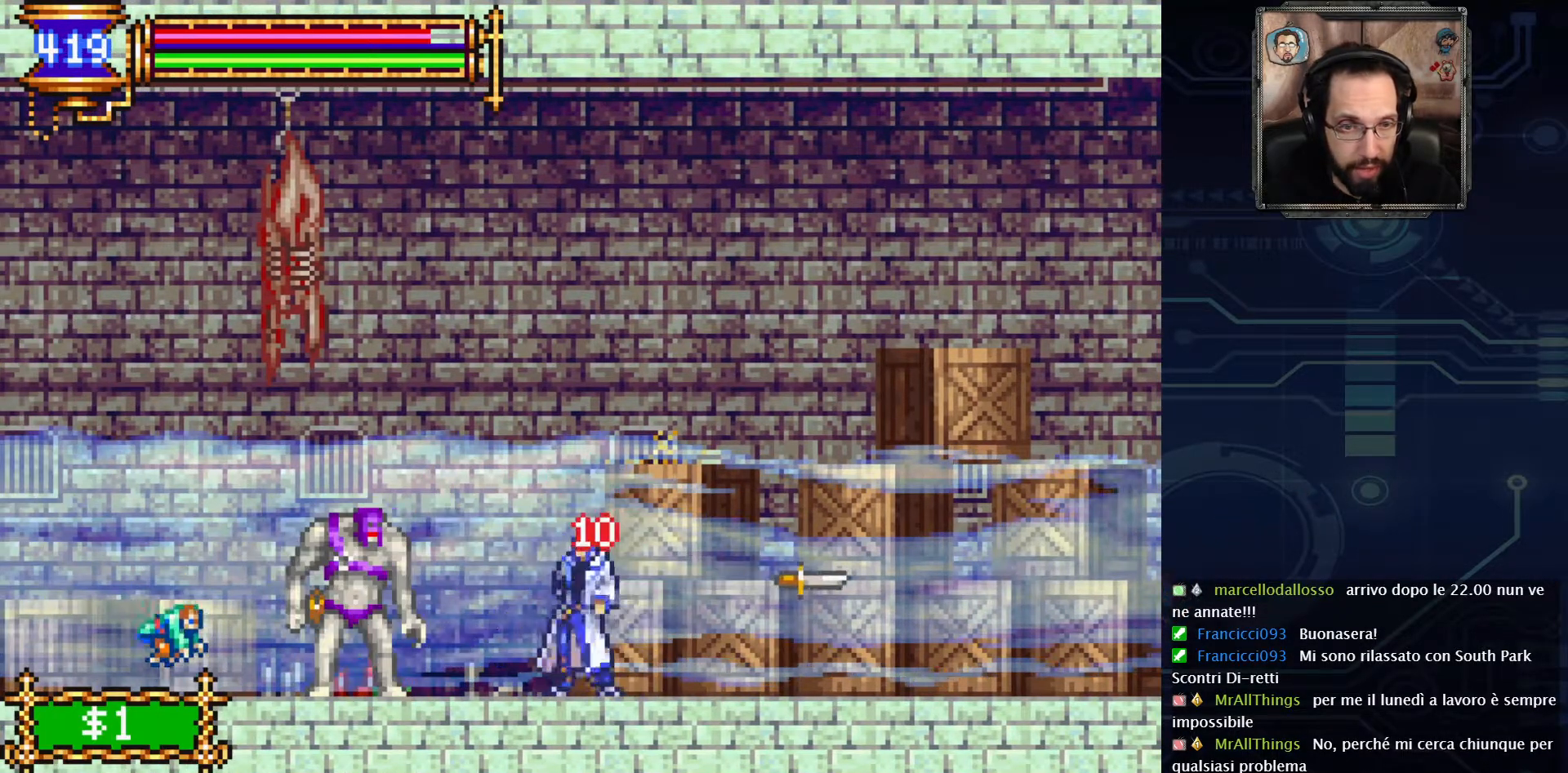
{"buttons": [], "left_stick": "center", "right_stick": "center", "events": [[33, "DPAD_DOWN", "up"], [217, "DPAD_LEFT", "down"], [317, "DPAD_LEFT", "up"], [317, "X", "down"], [433, "X", "up"]]}
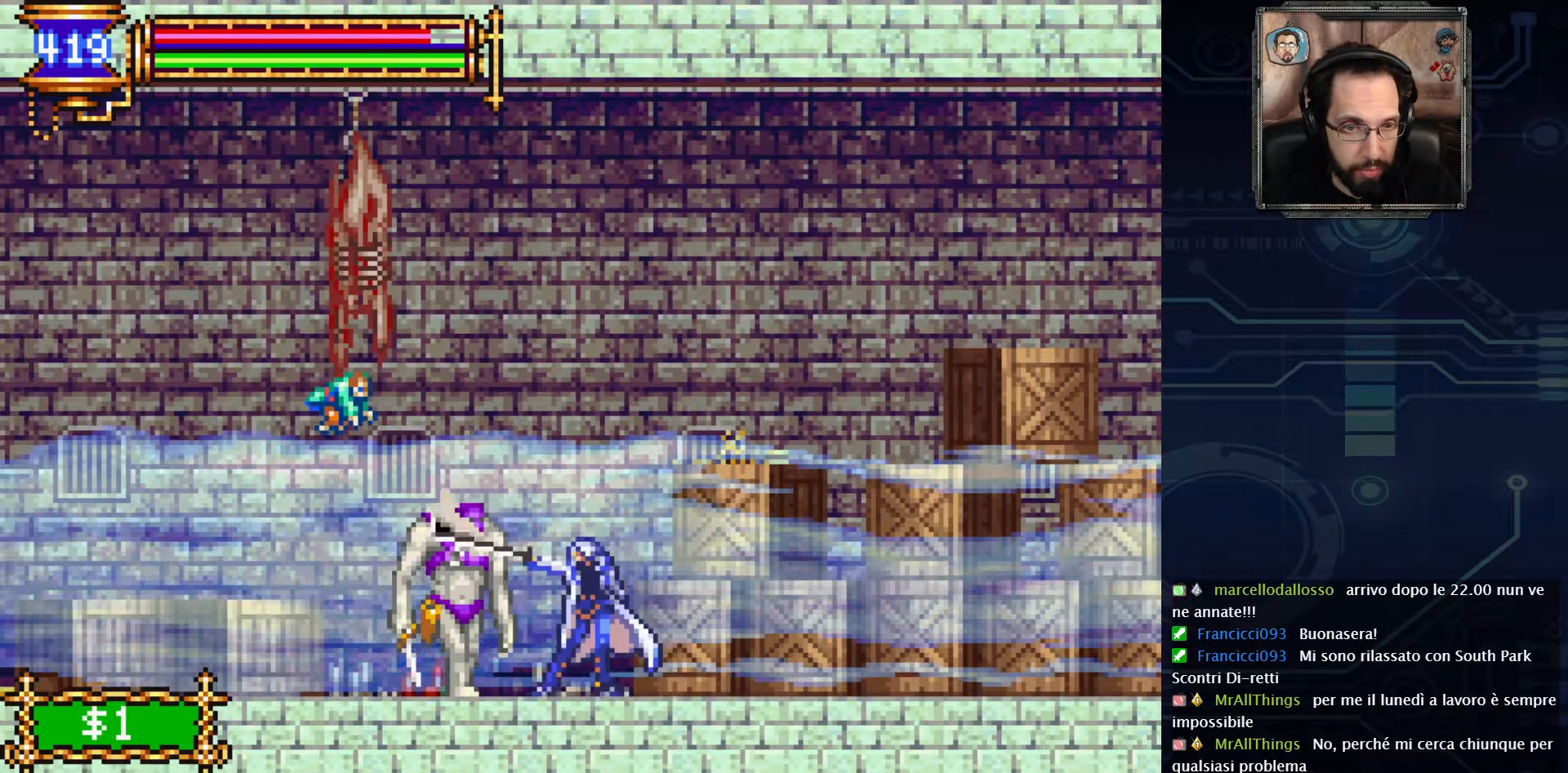
{"buttons": ["X"], "left_stick": "center", "right_stick": "center", "events": [[17, "X", "down"], [133, "X", "up"], [233, "X", "down"], [350, "X", "up"], [450, "X", "down"]]}
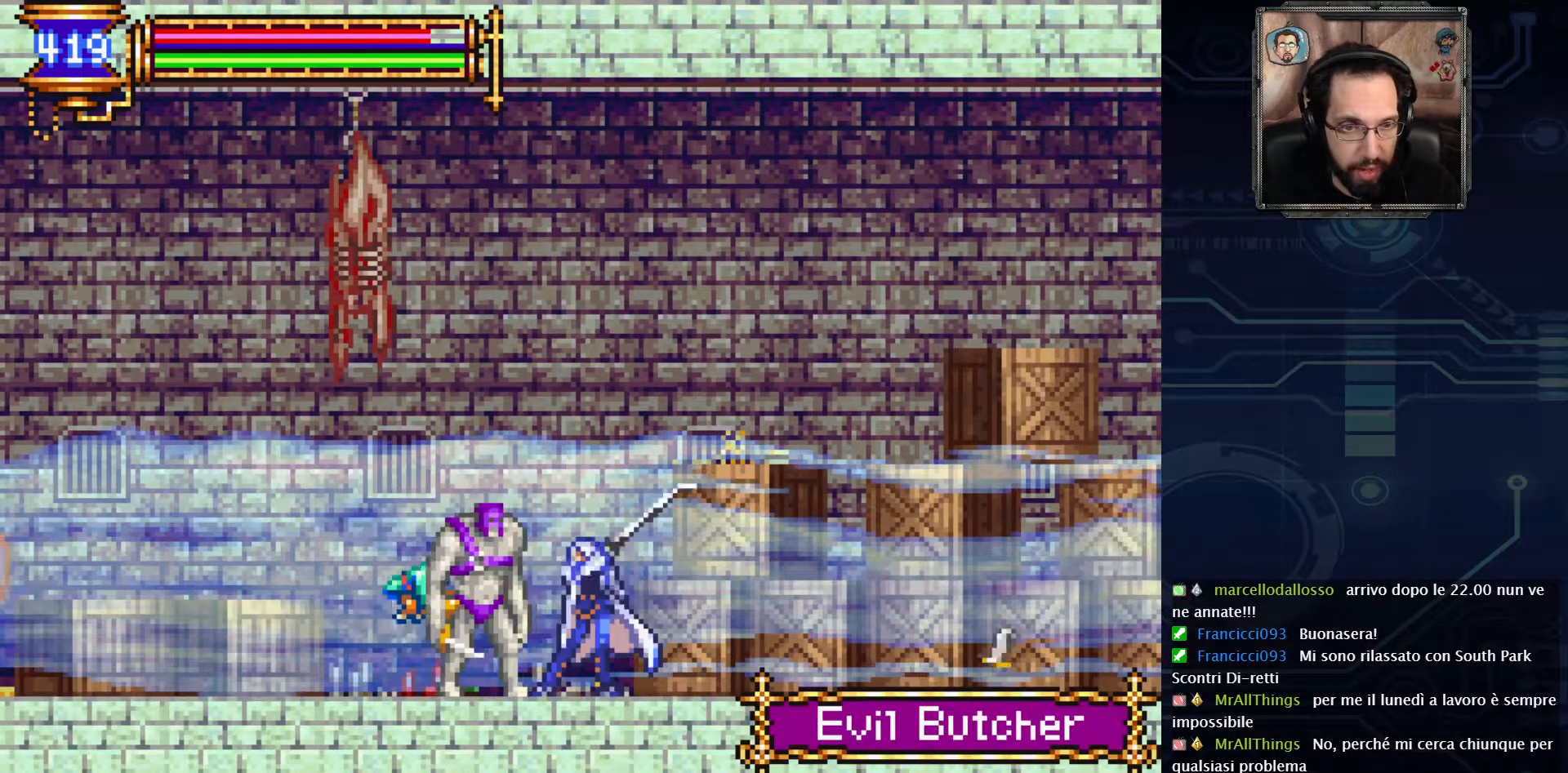
{"buttons": ["X"], "left_stick": "center", "right_stick": "center", "events": [[367, "X", "up"], [400, "X", "down"]]}
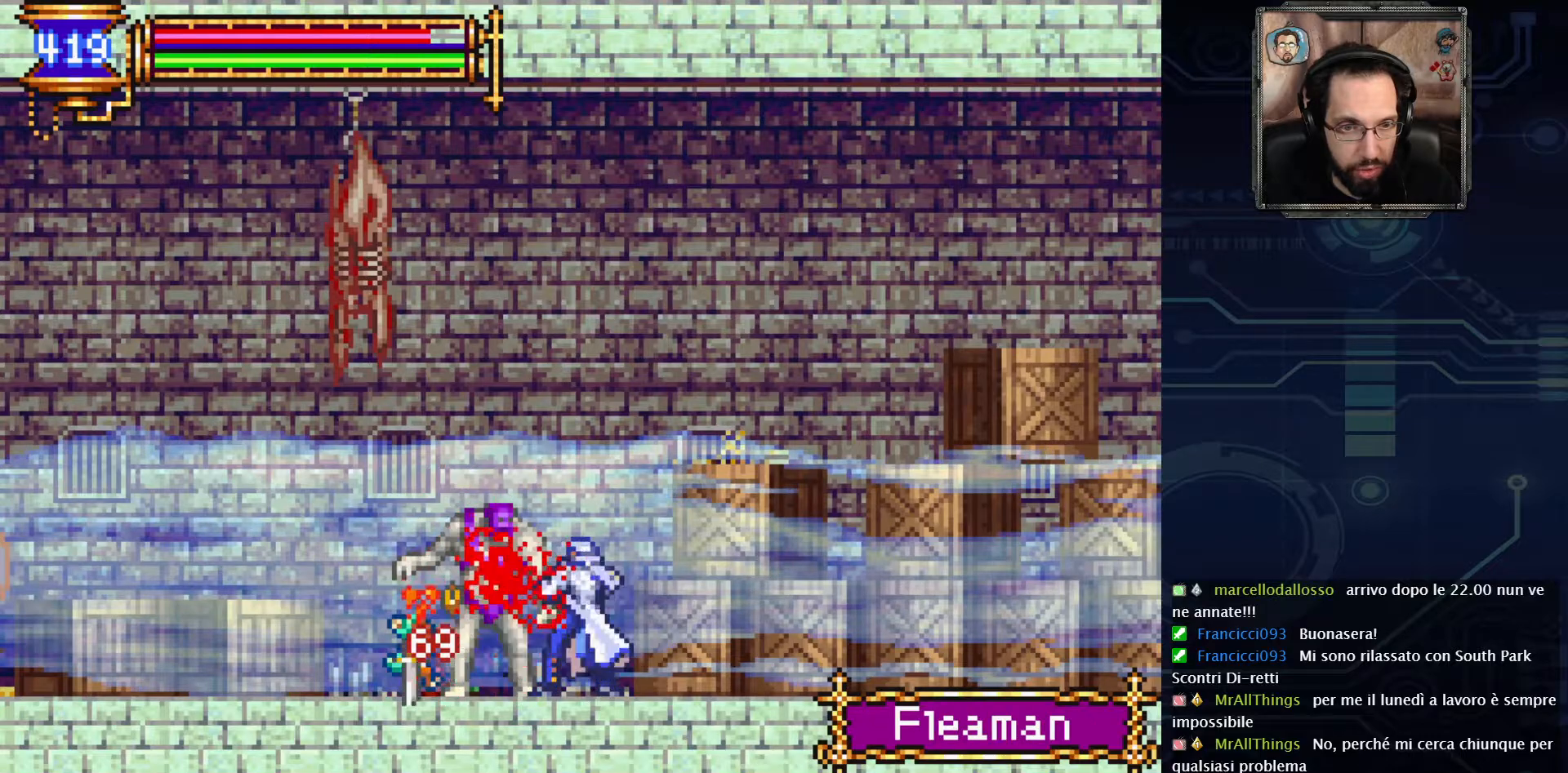
{"buttons": [], "left_stick": "center", "right_stick": "center", "events": [[33, "X", "up"], [133, "X", "down"], [267, "X", "up"], [350, "X", "down"], [483, "X", "up"]]}
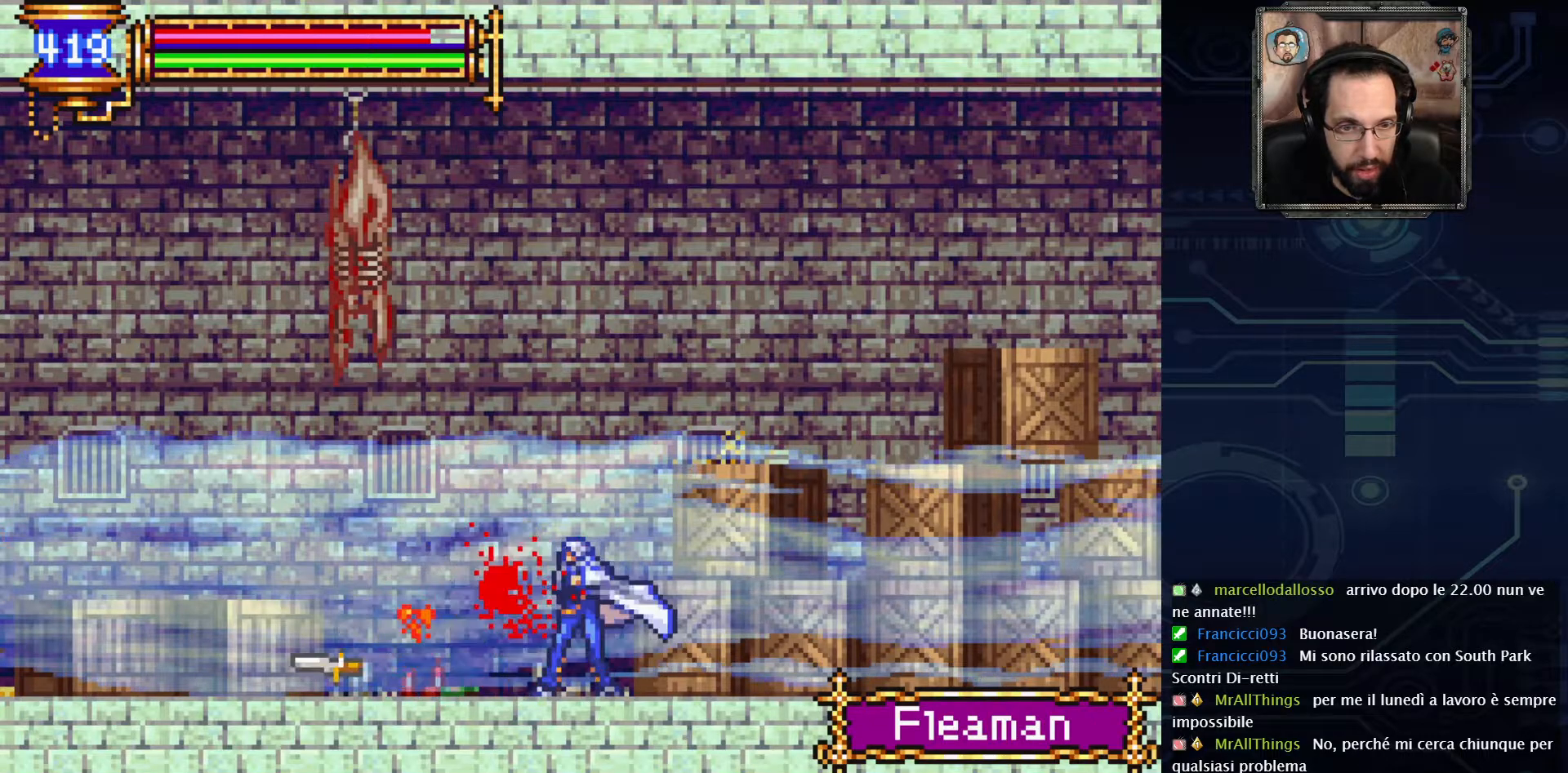
{"buttons": ["DPAD_LEFT"], "left_stick": "center", "right_stick": "center", "events": [[200, "DPAD_LEFT", "down"]]}
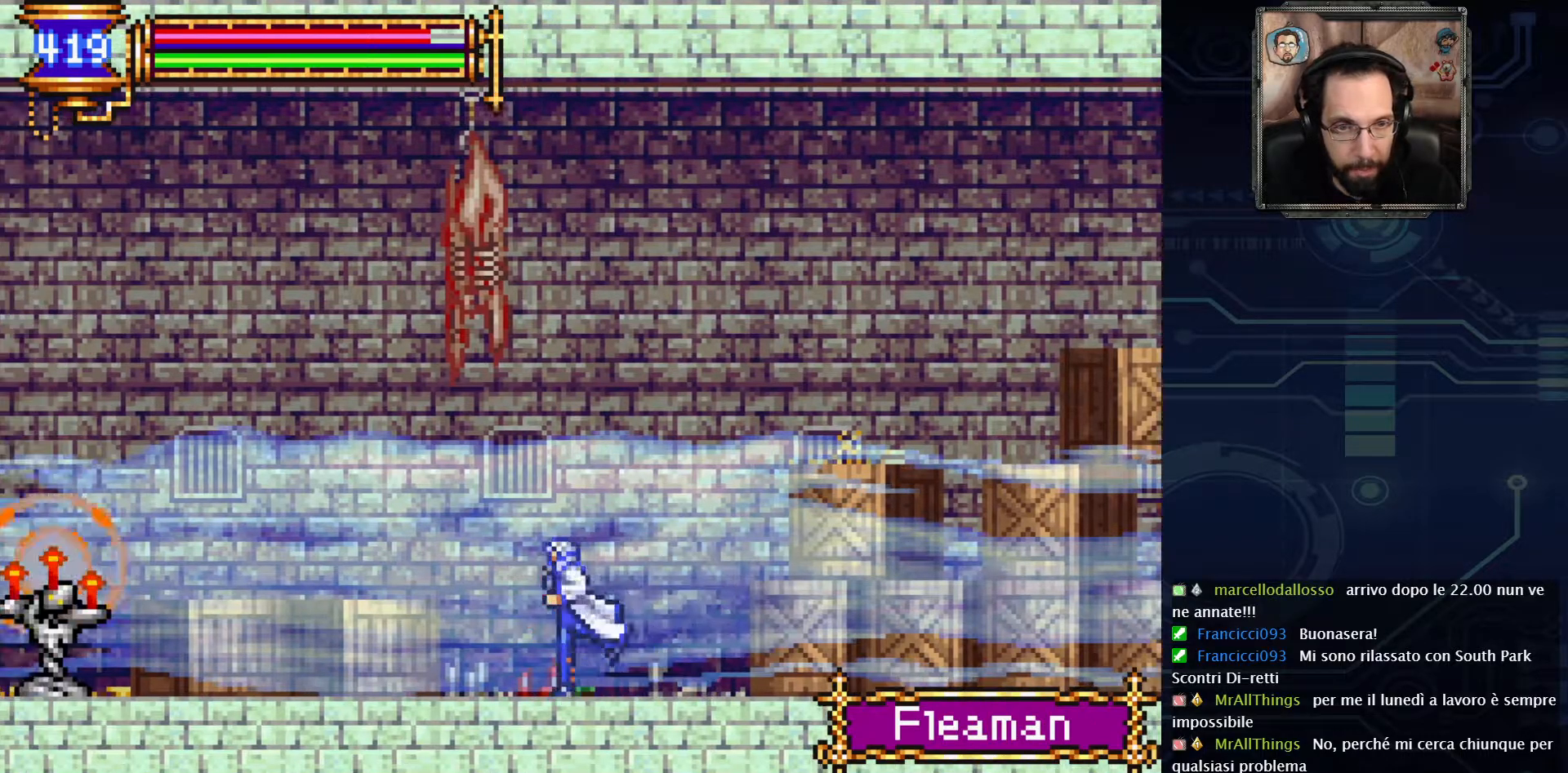
{"buttons": ["DPAD_LEFT"], "left_stick": "center", "right_stick": "center", "events": []}
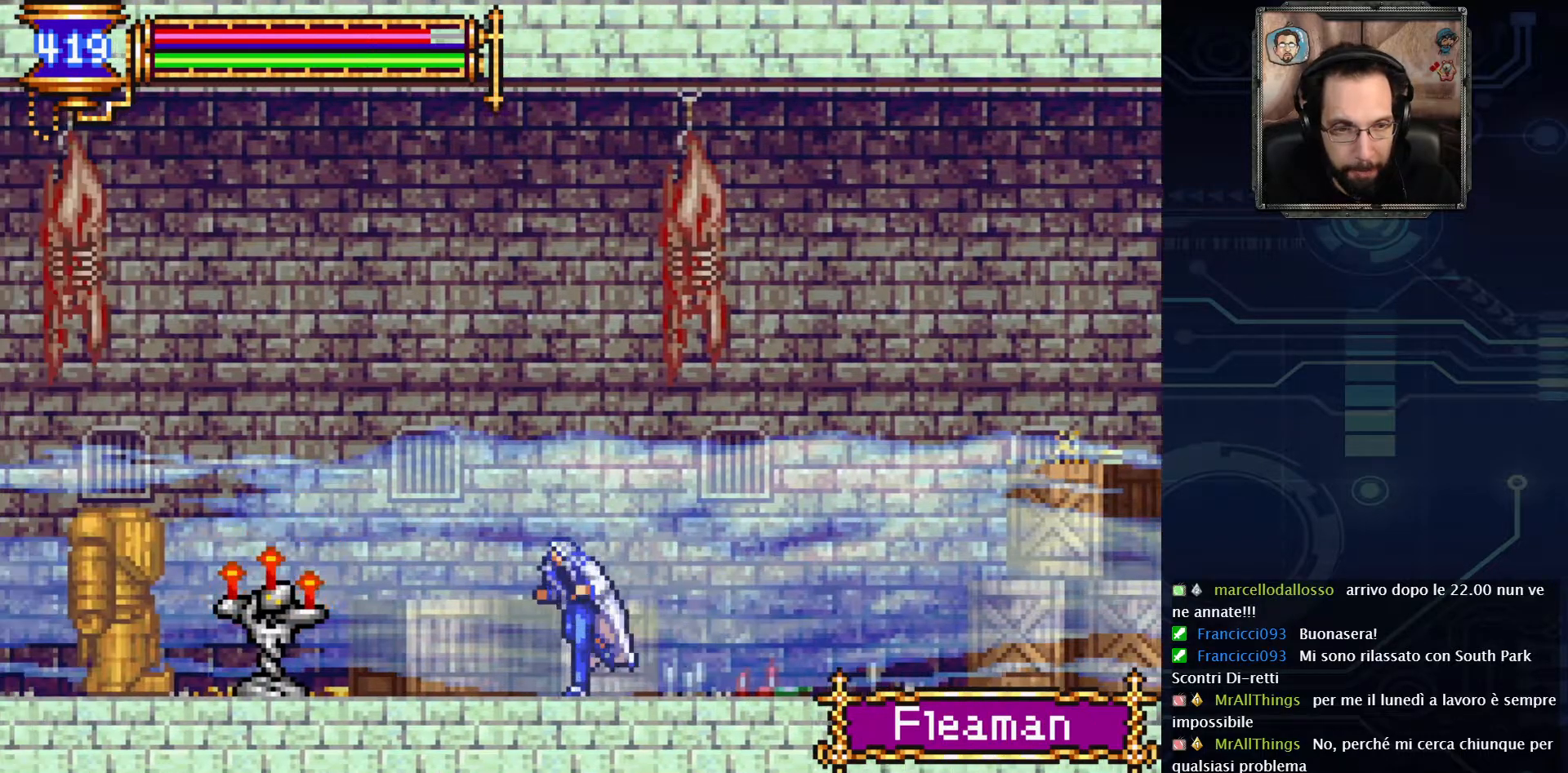
{"buttons": [], "left_stick": "center", "right_stick": "center", "events": [[267, "X", "down"], [283, "DPAD_LEFT", "up"], [417, "X", "up"]]}
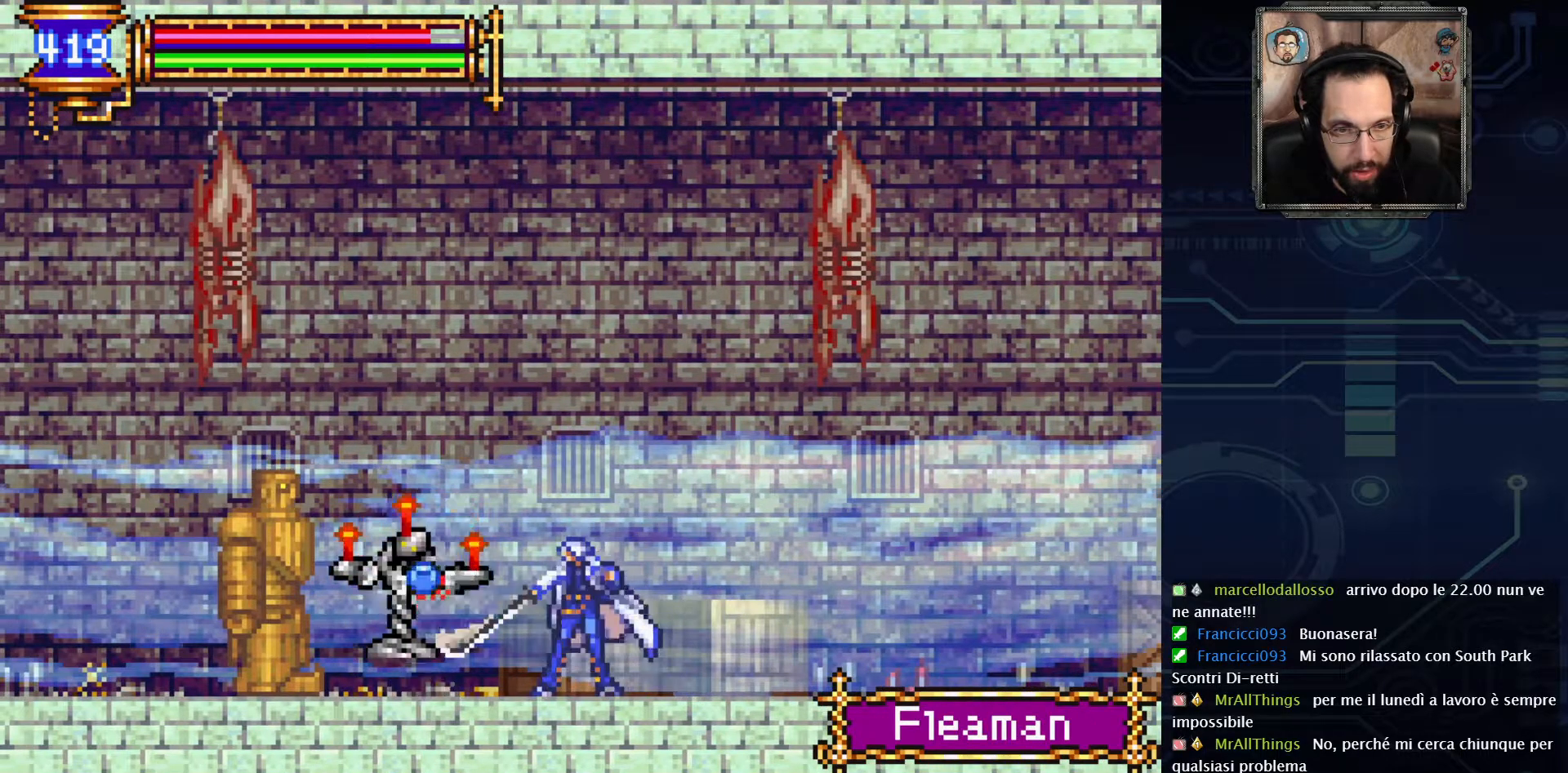
{"buttons": ["DPAD_LEFT"], "left_stick": "center", "right_stick": "center", "events": [[133, "DPAD_LEFT", "down"]]}
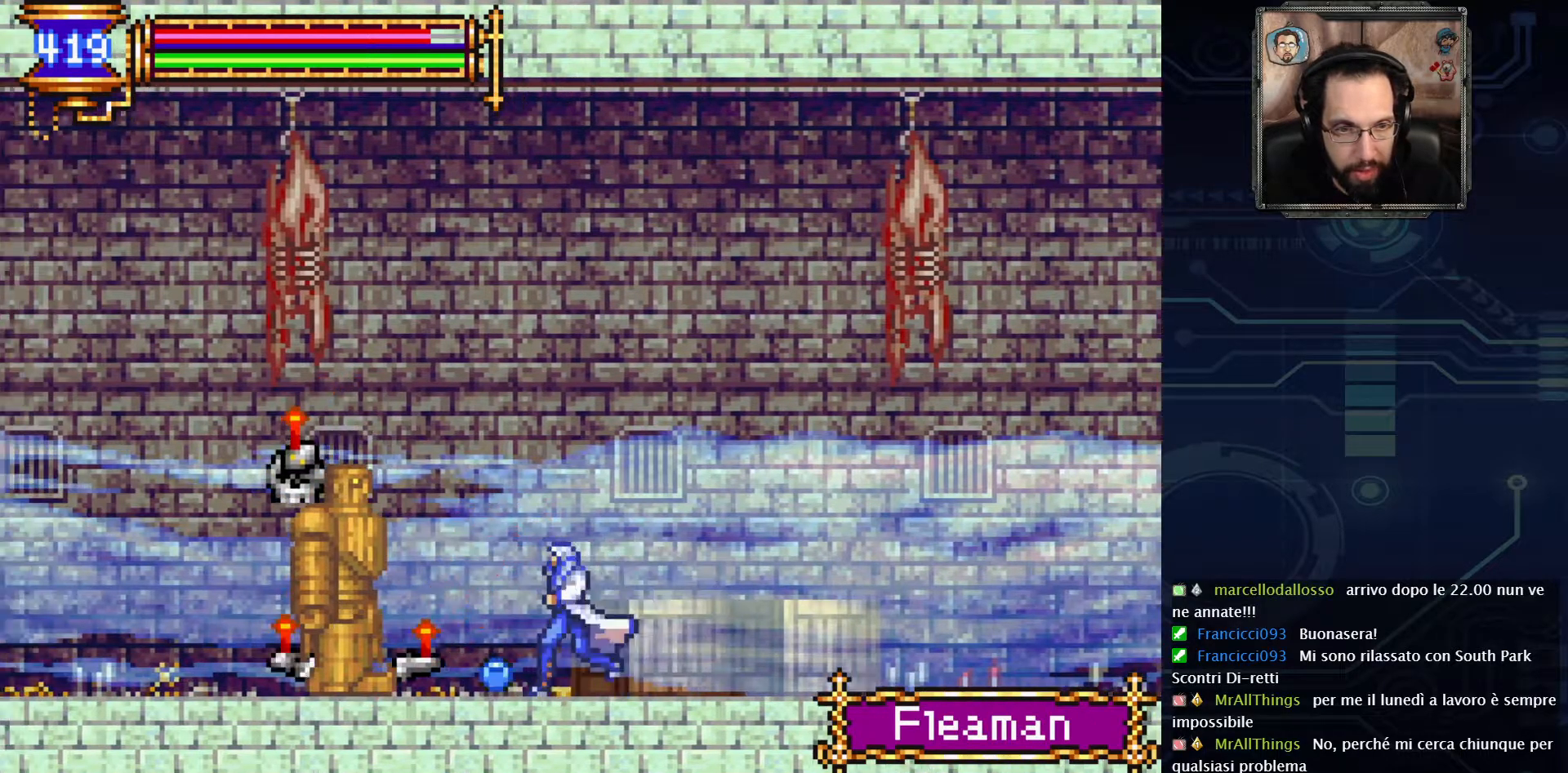
{"buttons": ["X"], "left_stick": "center", "right_stick": "center", "events": [[117, "X", "down"], [133, "DPAD_LEFT", "up"], [233, "X", "up"], [317, "X", "down"]]}
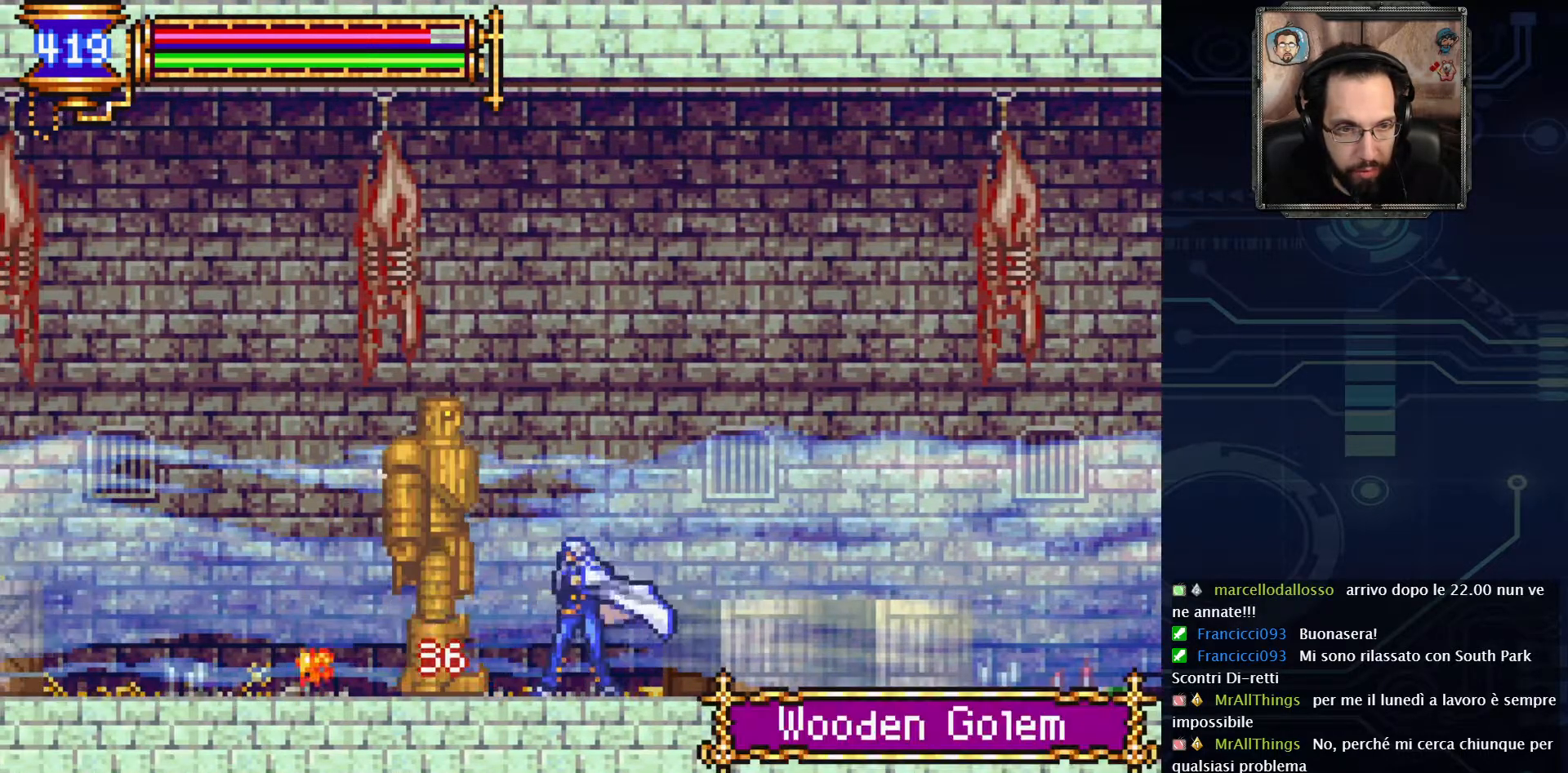
{"buttons": ["X"], "left_stick": "center", "right_stick": "center", "events": [[167, "X", "up"], [250, "X", "down"], [367, "X", "up"], [450, "X", "down"]]}
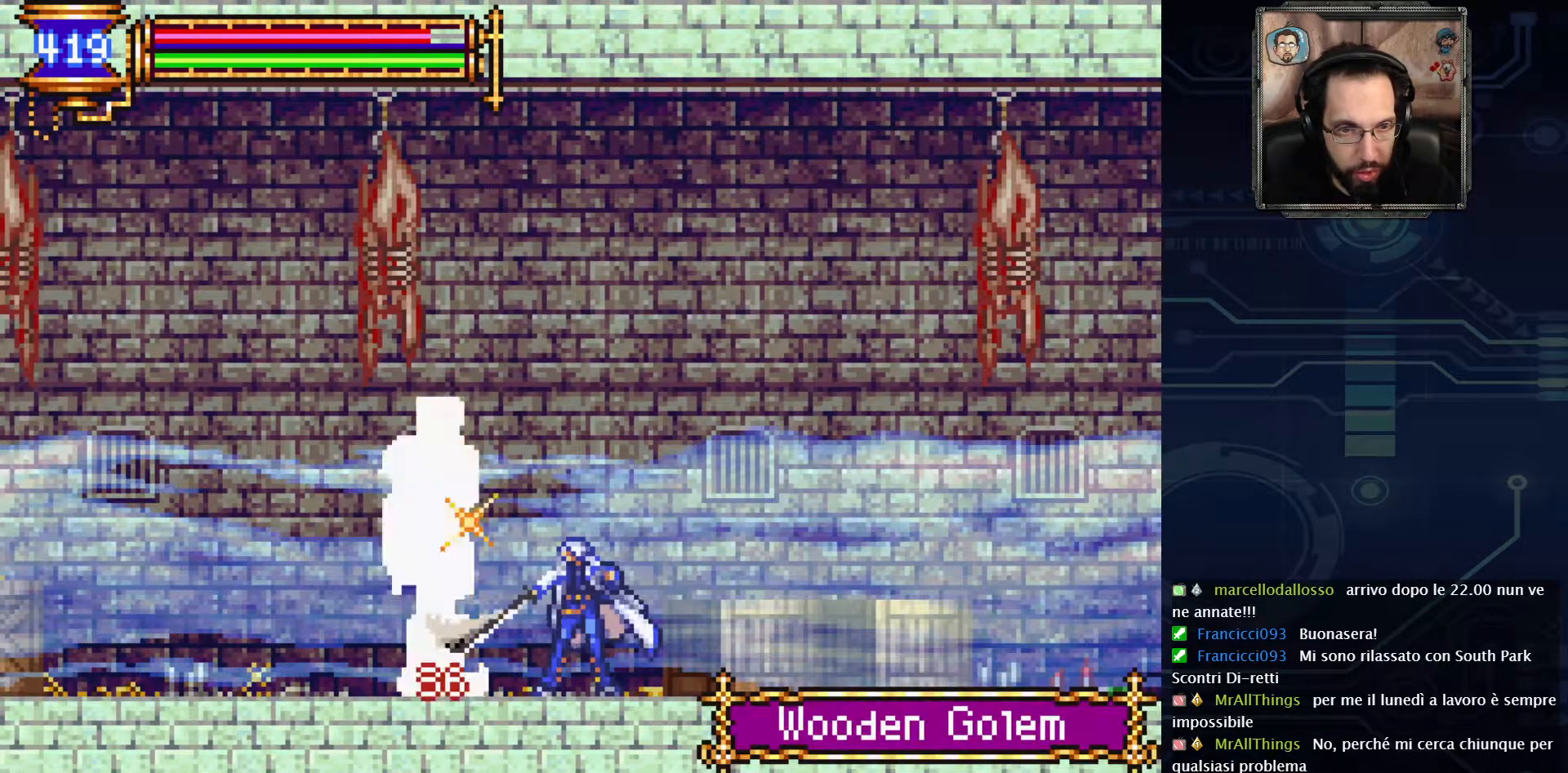
{"buttons": ["X", "L2"], "left_stick": "center", "right_stick": "center", "events": [[367, "L2", "down"]]}
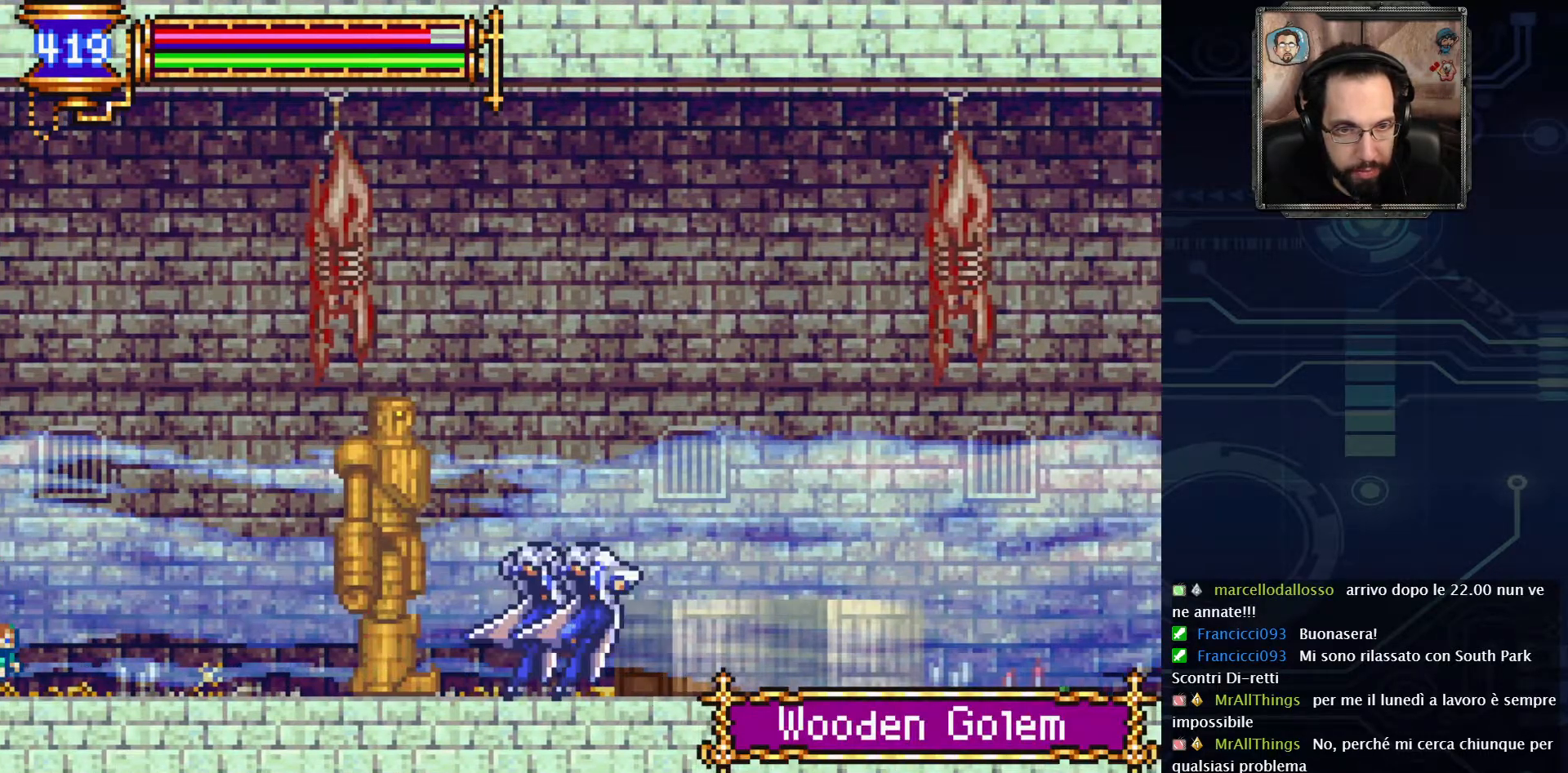
{"buttons": ["DPAD_LEFT"], "left_stick": "center", "right_stick": "center", "events": [[33, "L2", "up"], [217, "X", "up"], [483, "DPAD_LEFT", "down"]]}
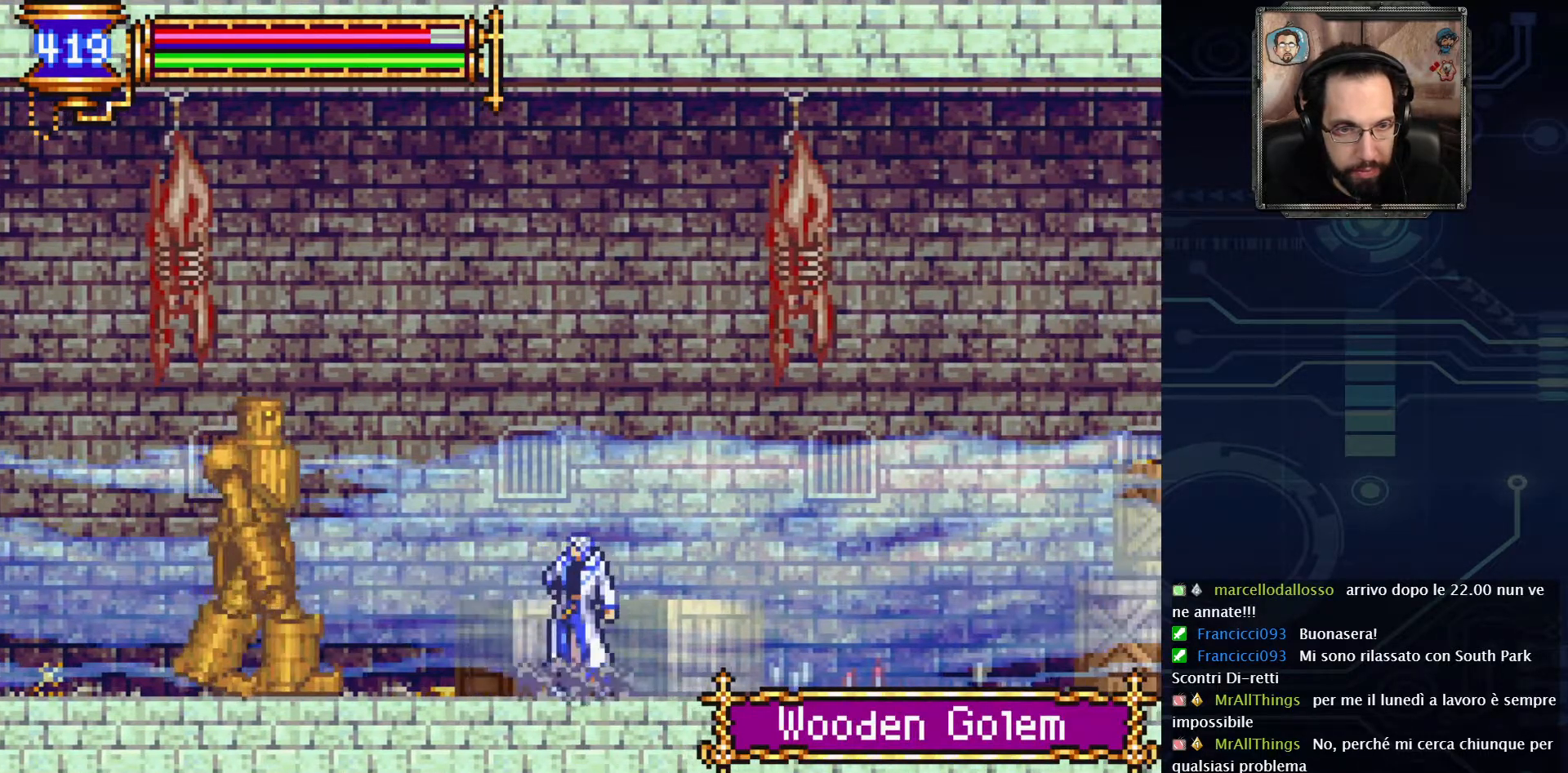
{"buttons": ["X"], "left_stick": "center", "right_stick": "center", "events": [[150, "X", "down"], [183, "DPAD_LEFT", "up"], [267, "X", "up"], [417, "X", "down"]]}
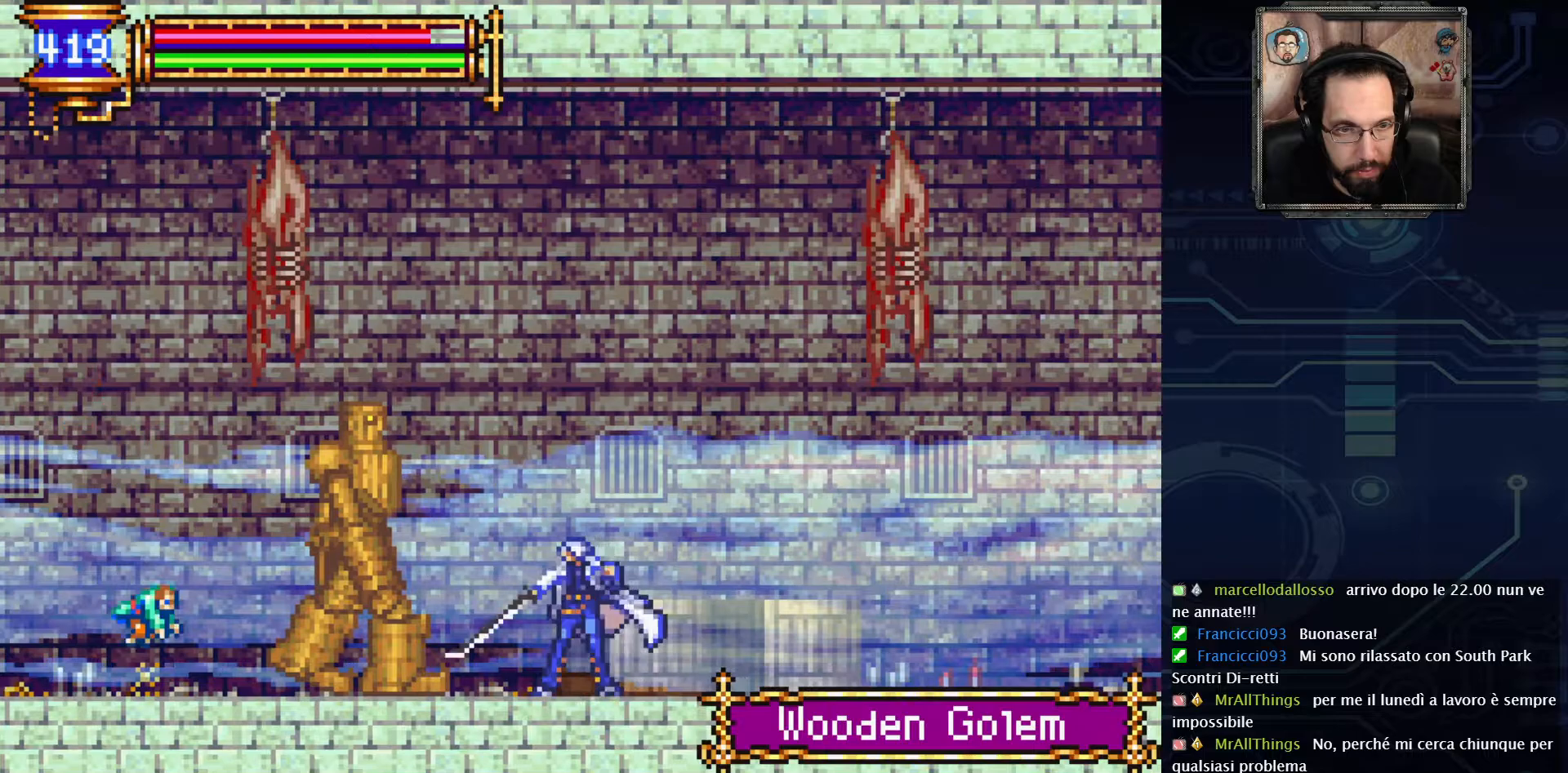
{"buttons": ["L2"], "left_stick": "center", "right_stick": "center", "events": [[33, "X", "up"], [167, "DPAD_LEFT", "down"], [300, "DPAD_LEFT", "up"], [300, "X", "down"], [400, "X", "up"], [467, "L2", "down"]]}
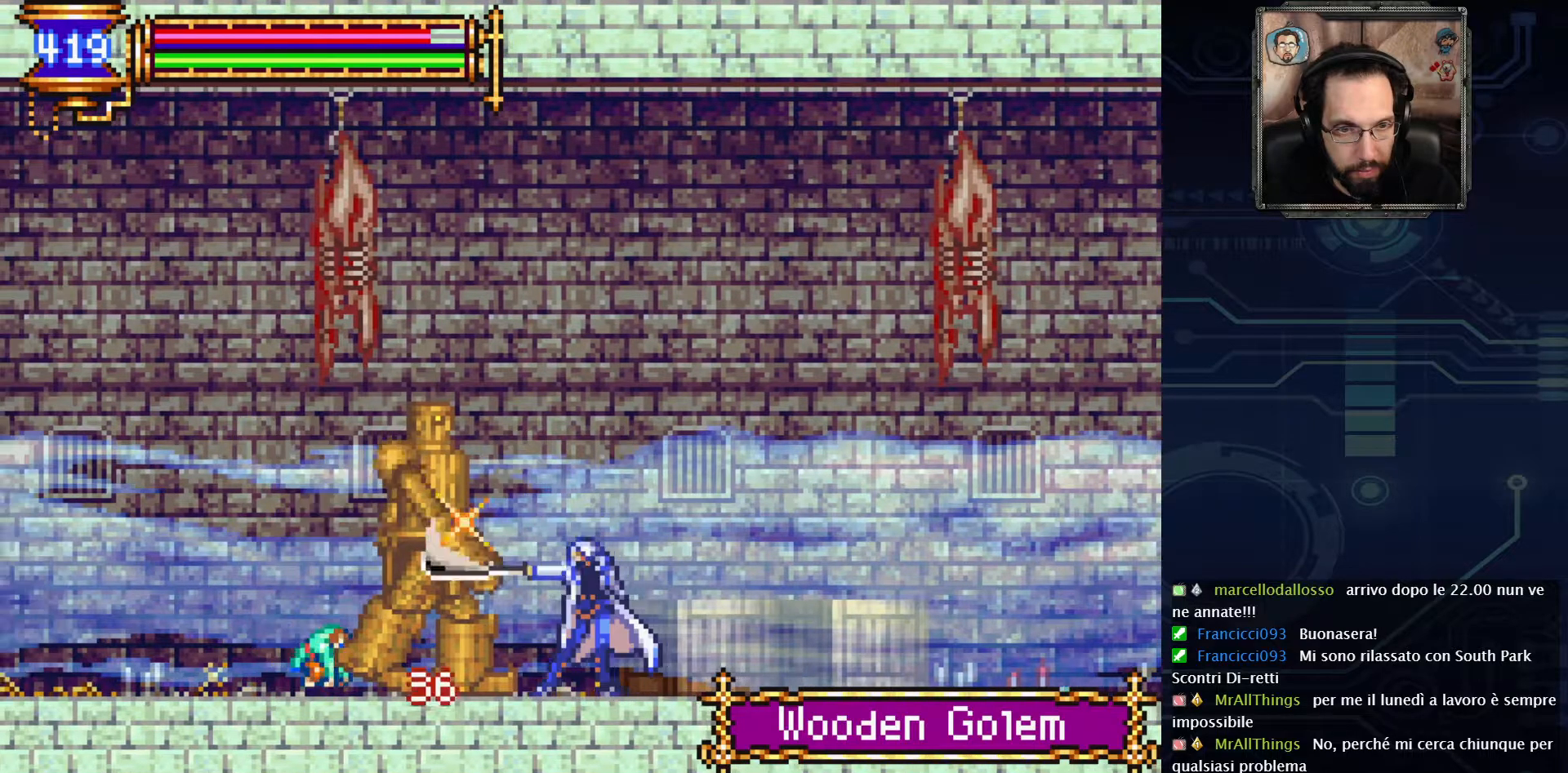
{"buttons": [], "left_stick": "center", "right_stick": "center", "events": [[117, "L2", "up"], [183, "L2", "down"], [300, "L2", "up"], [333, "L2", "down"], [483, "L2", "up"]]}
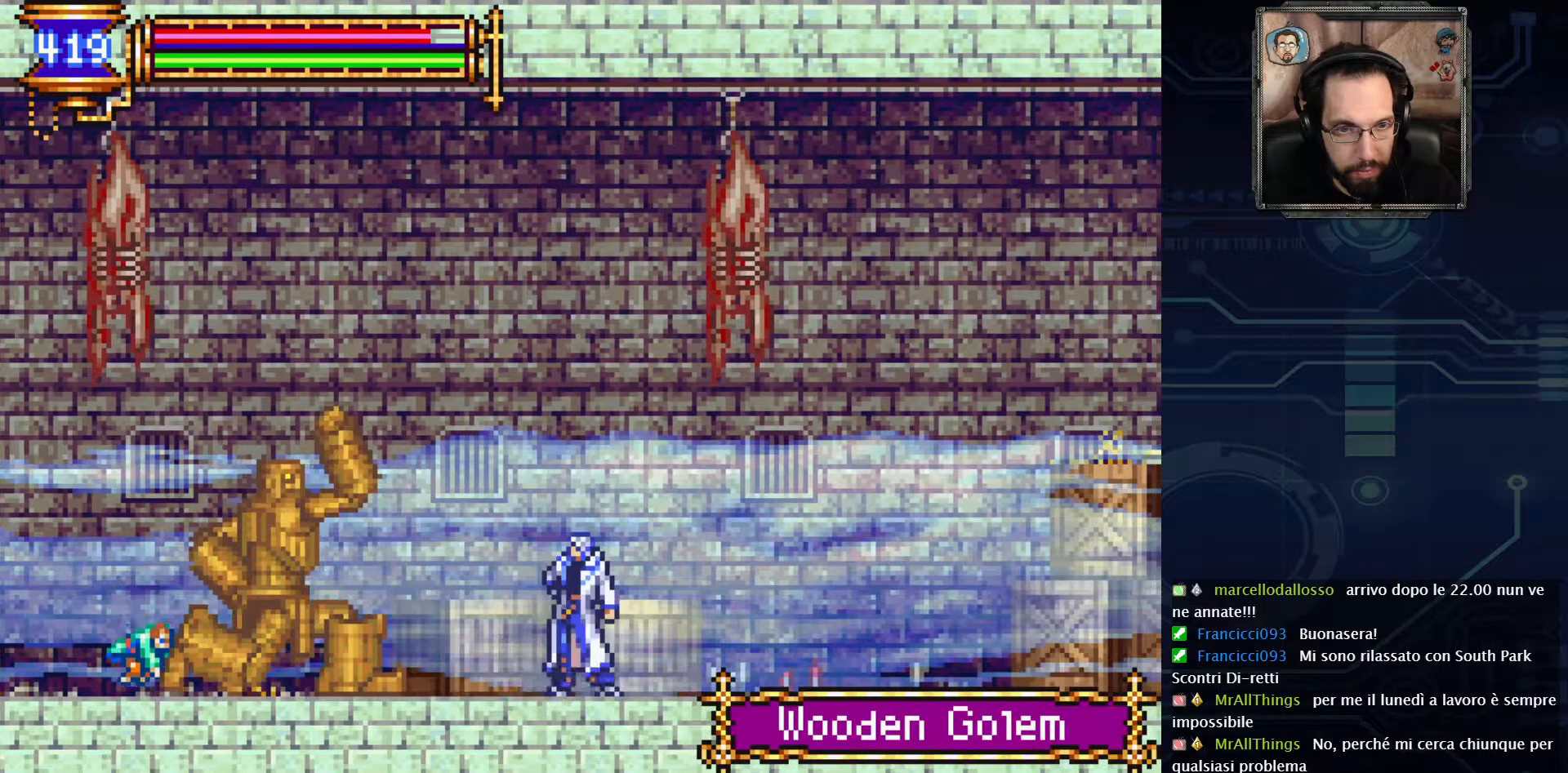
{"buttons": ["DPAD_LEFT"], "left_stick": "center", "right_stick": "center", "events": [[33, "L2", "down"], [167, "L2", "up"], [417, "DPAD_LEFT", "down"]]}
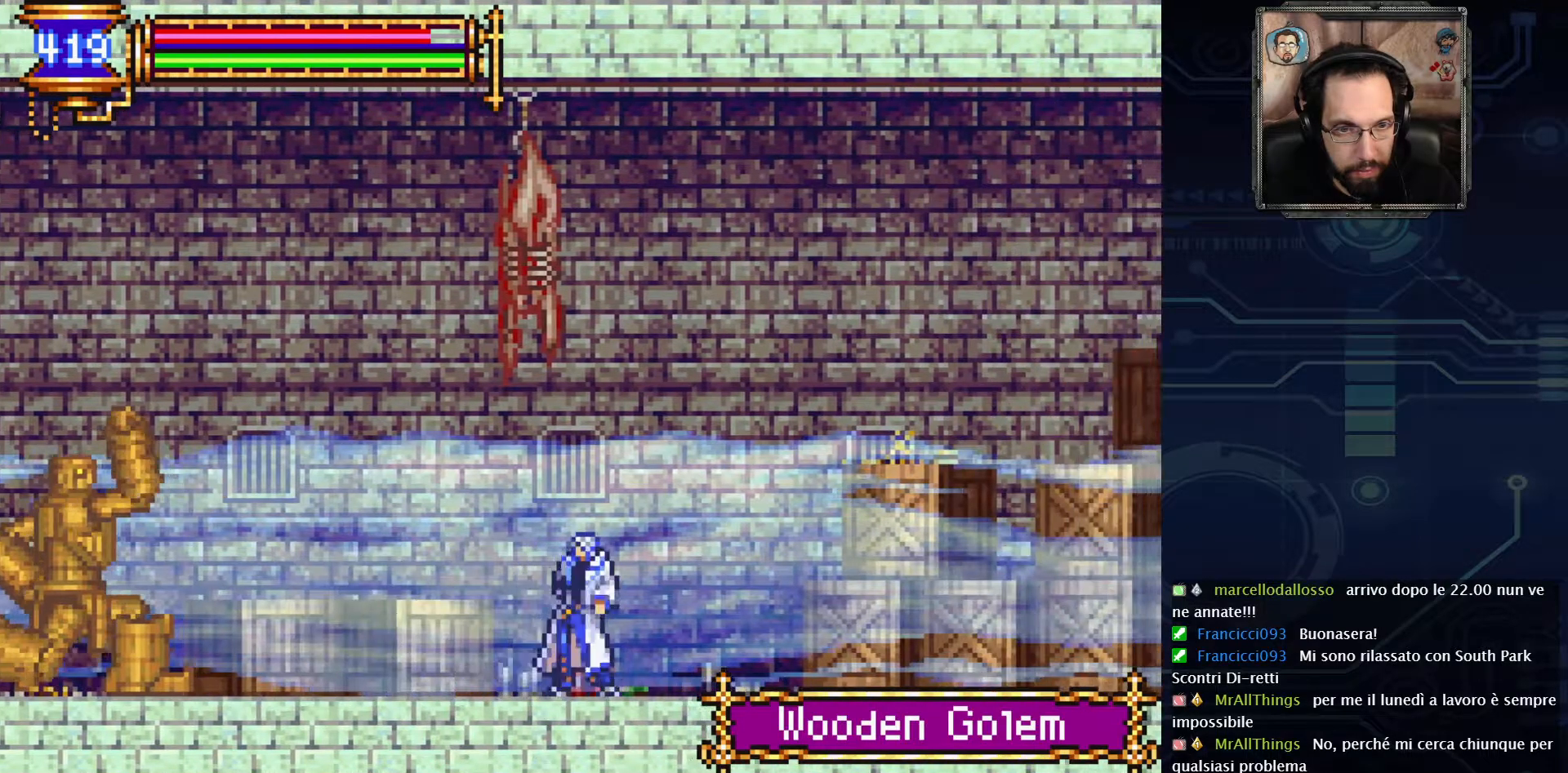
{"buttons": ["DPAD_LEFT"], "left_stick": "center", "right_stick": "center", "events": []}
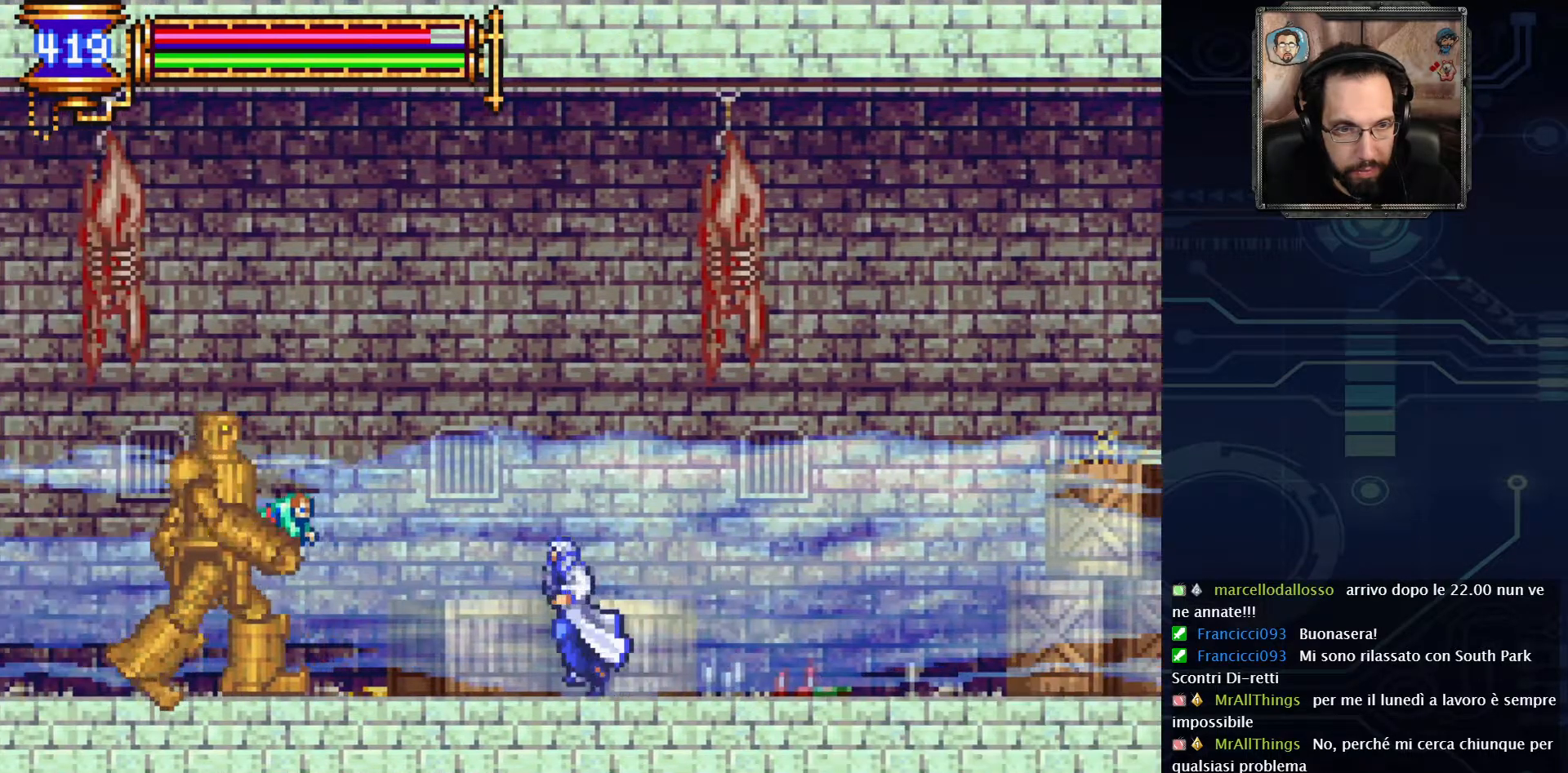
{"buttons": ["X"], "left_stick": "center", "right_stick": "center", "events": [[250, "X", "down"], [267, "DPAD_LEFT", "up"], [383, "X", "up"], [450, "X", "down"]]}
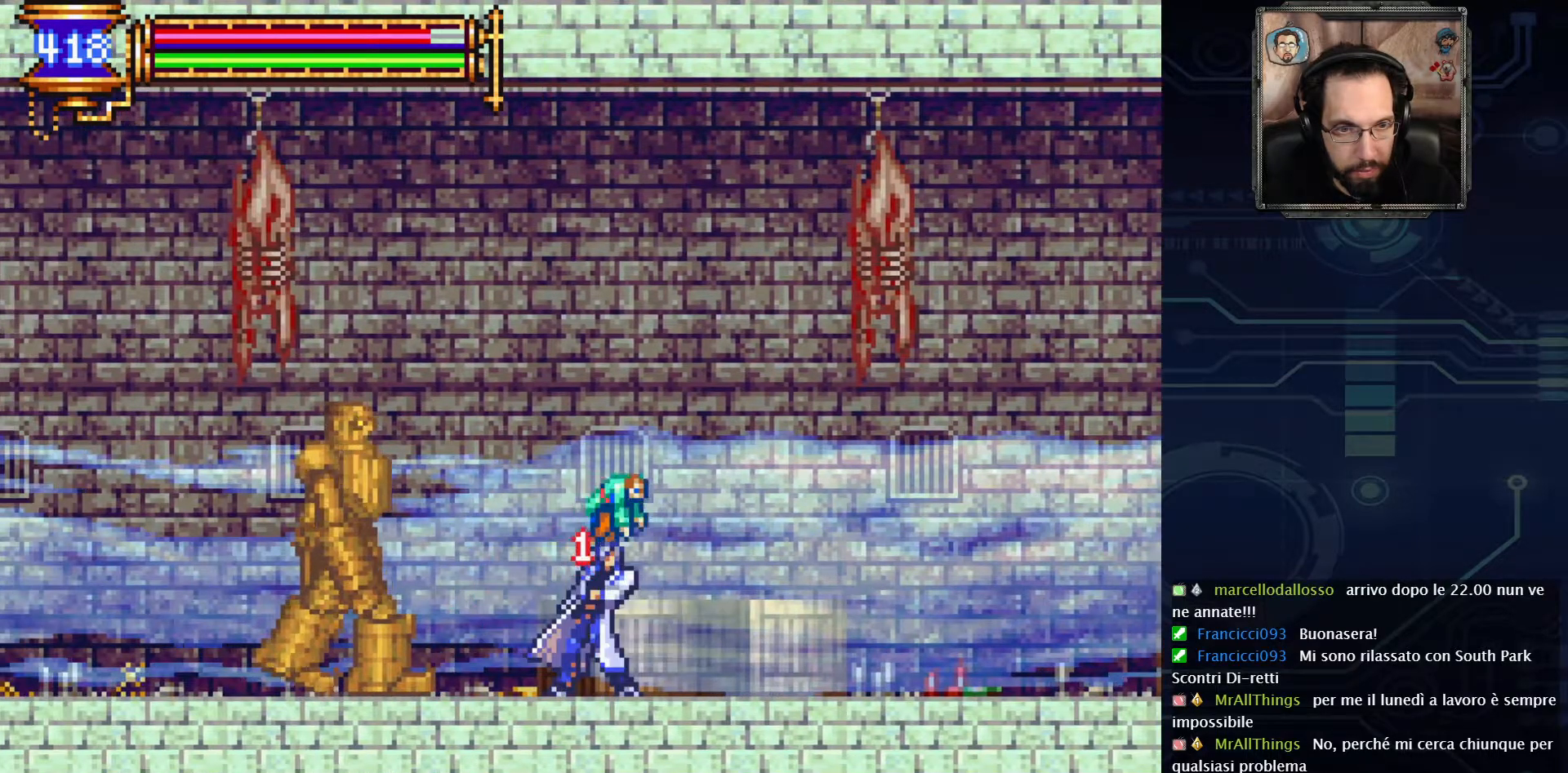
{"buttons": [], "left_stick": "center", "right_stick": "center", "events": [[83, "X", "up"], [267, "X", "down"], [400, "X", "up"]]}